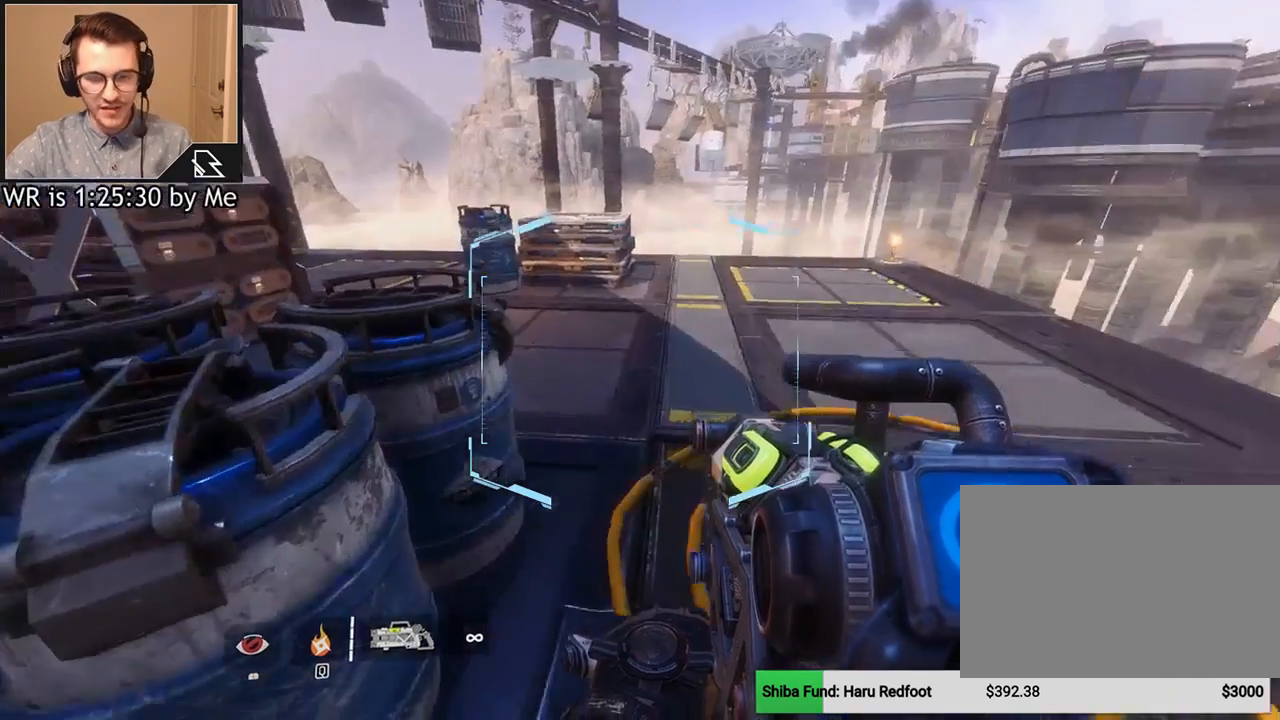
Gameplay with keyboard and mouse; each line is a JSON object with the keys and mouse buttons held at the frame after it. "events" lists presses ("down") and releases ("up") of "1", "2", "3", "4", "5", "a", "alt", "c", "ctrl", "d", "e", "f", "q", "r", "s", "shift", "space", "tab", "v", "w", "x", "z", "mouse_left", "mouse_middle", "mouse_right", "mouse_wheel_up" and "mouse_wheel_down" between this image and that frame as [ms after this image, input, new state], when the widget could be followed in between. "mouse_left", "mouse_middle", "mouse_right", "mouse_wheel_up", "mouse_wheel_down" = the "left", "middle", "right", "wheel_up", "wheel_down" buttons of the "mouse" list. No other keys are recorded. Not read: mouse_move.
{"keys": ["d"], "mouse": [], "events": [[434, "d", "down"]]}
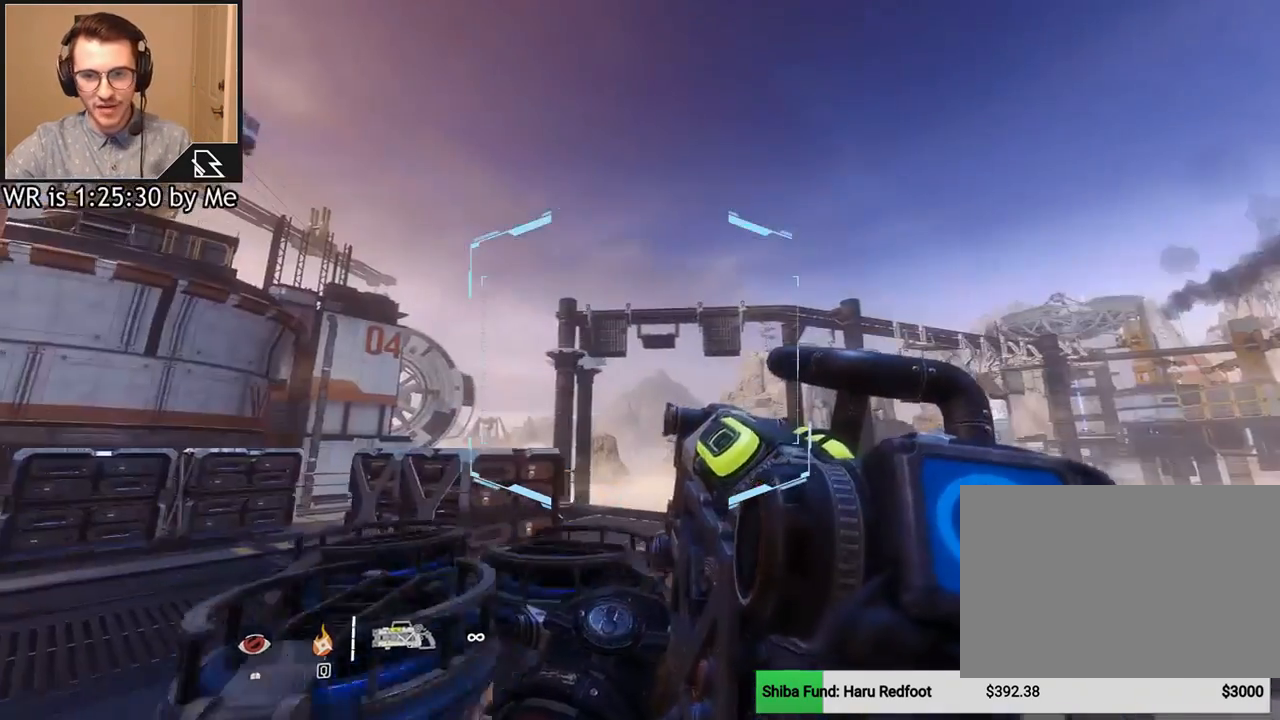
{"keys": ["d", "w"], "mouse": [], "events": [[167, "w", "down"]]}
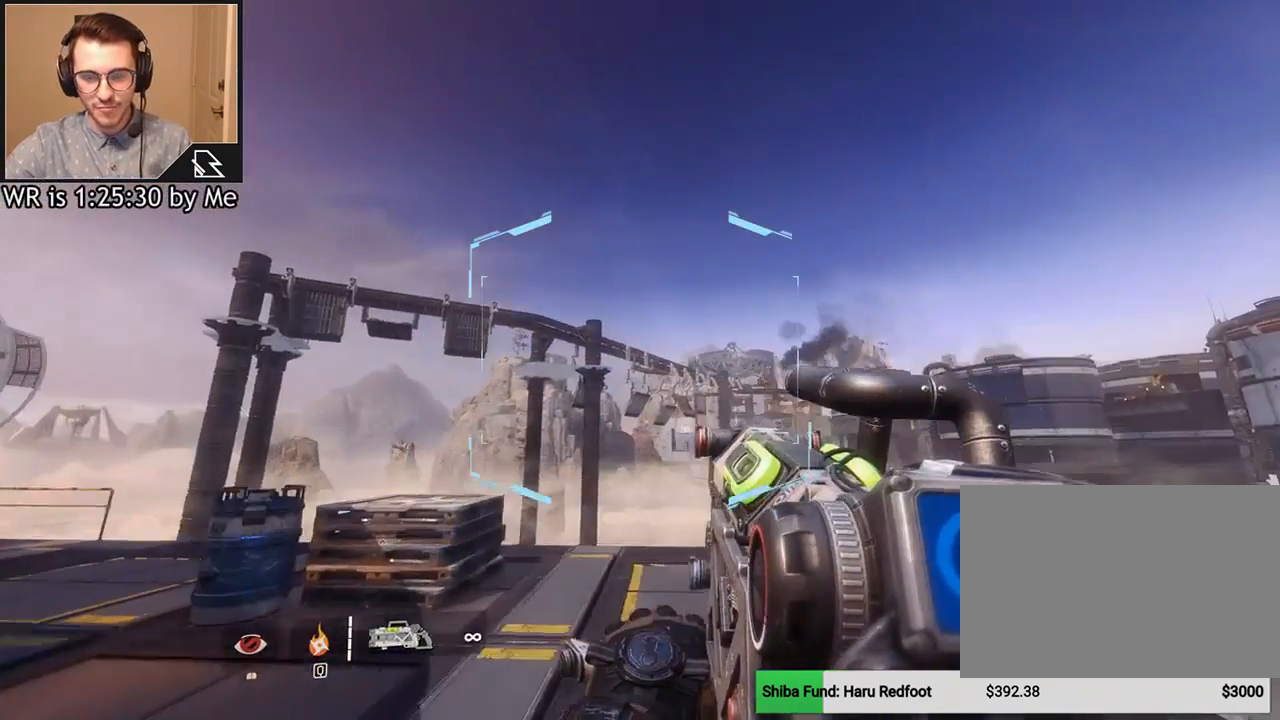
{"keys": [], "mouse": [], "events": [[67, "d", "up"], [67, "w", "up"]]}
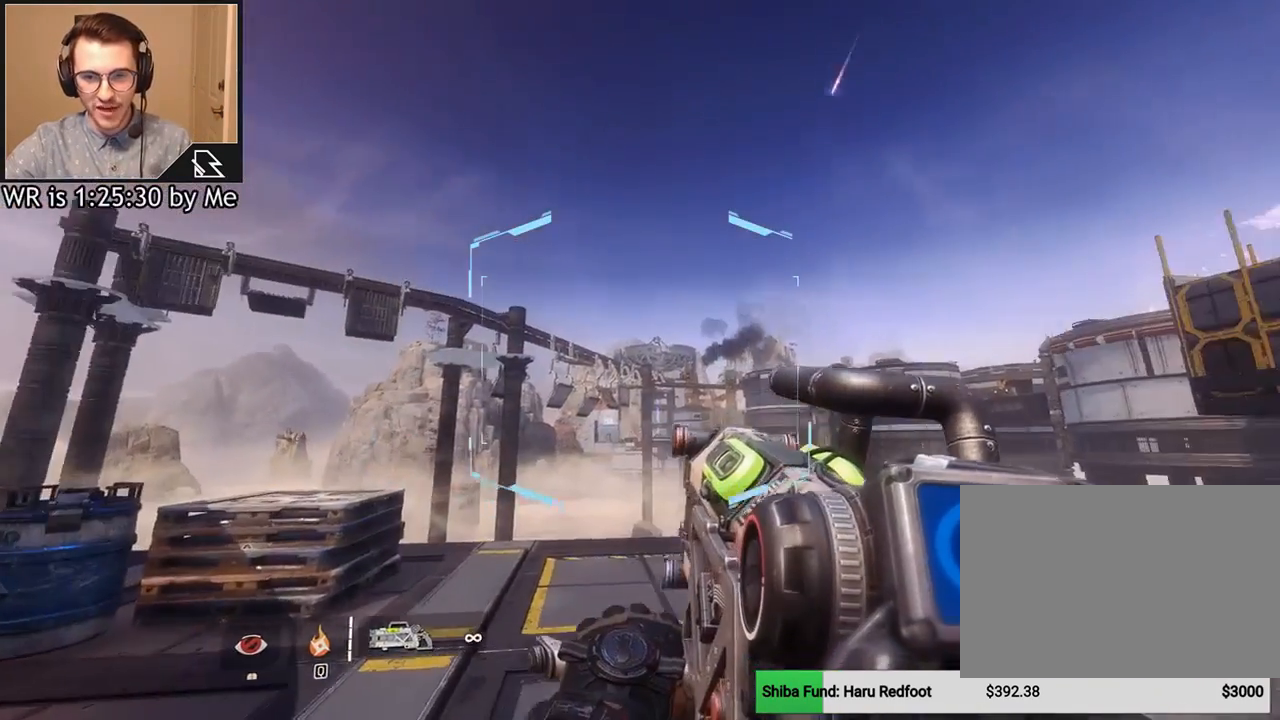
{"keys": [], "mouse": ["left"], "events": [[301, "mouse_left", "down"]]}
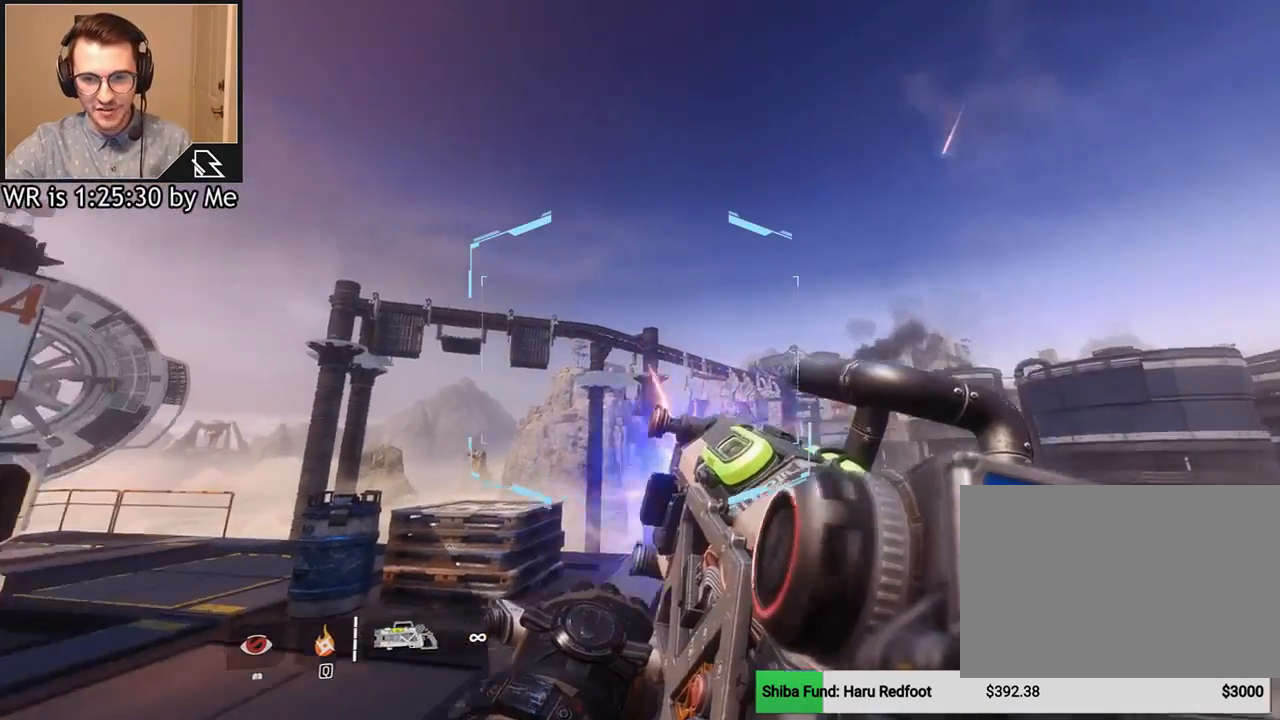
{"keys": [], "mouse": ["left"], "events": []}
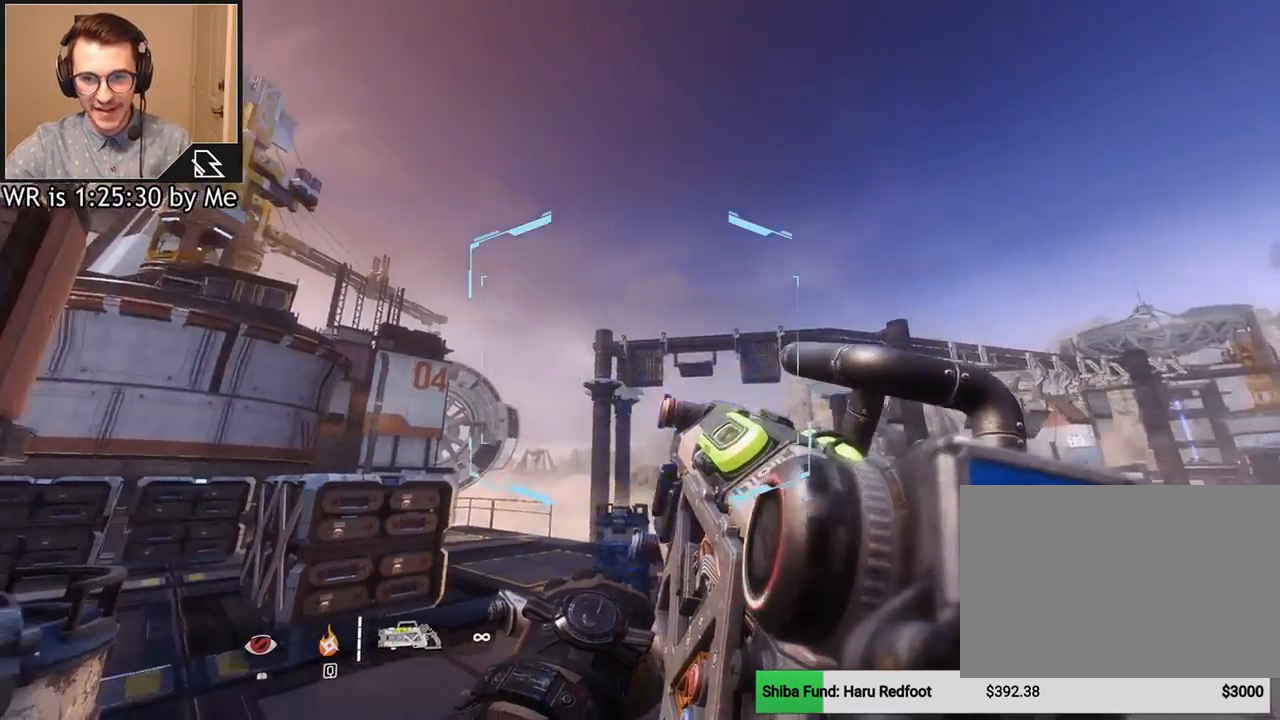
{"keys": ["d"], "mouse": [], "events": [[34, "mouse_left", "up"], [401, "d", "down"]]}
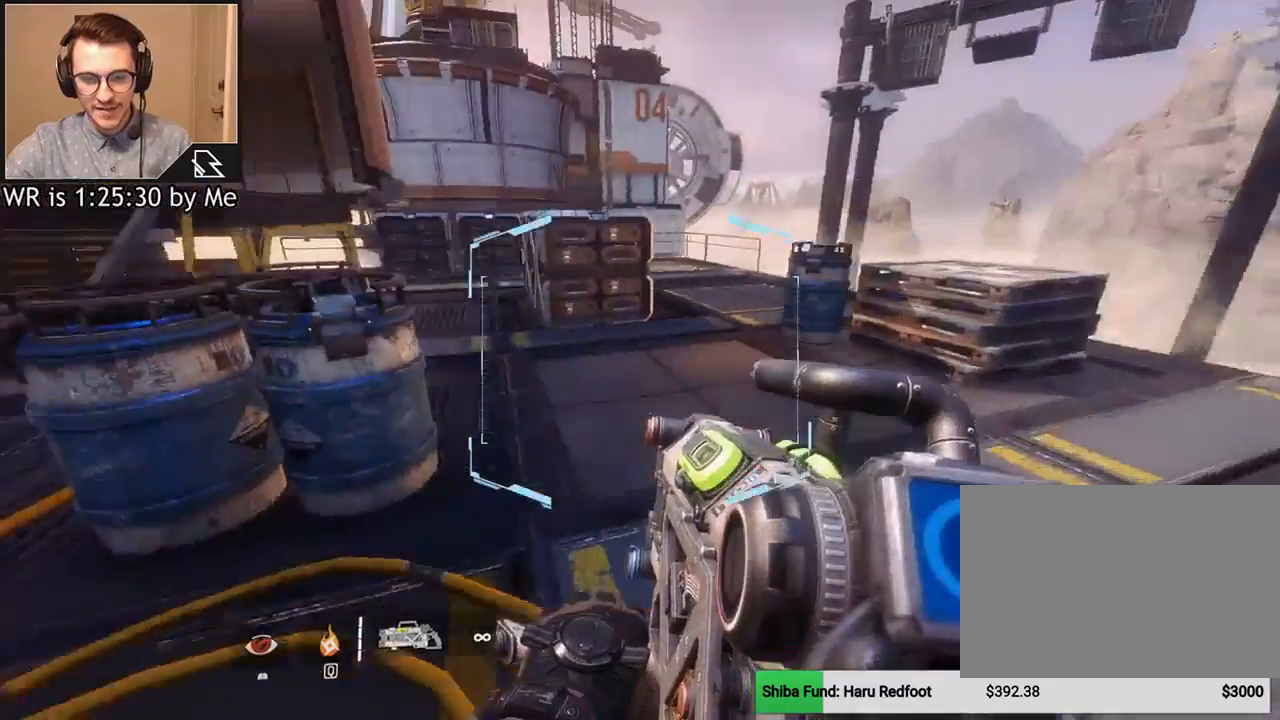
{"keys": ["d"], "mouse": [], "events": []}
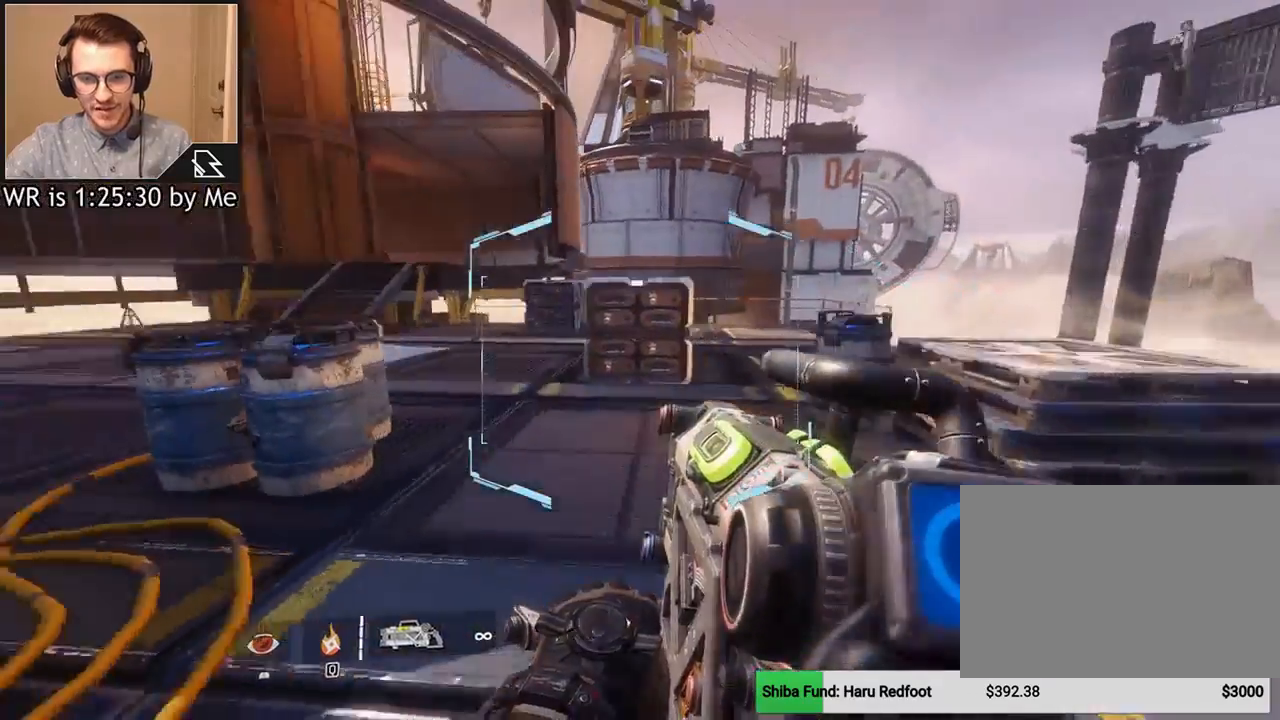
{"keys": ["w"], "mouse": [], "events": [[34, "w", "down"], [67, "d", "up"], [167, "shift", "down"], [301, "shift", "up"]]}
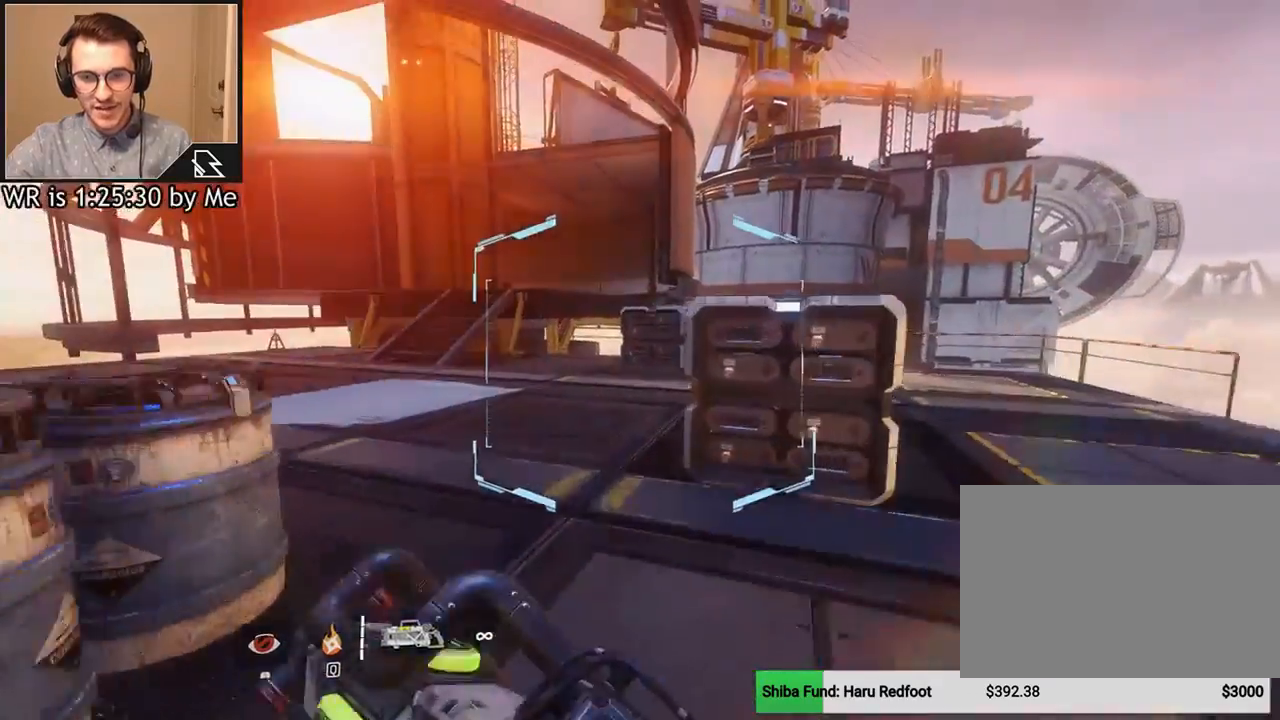
{"keys": ["a"], "mouse": [], "events": [[400, "a", "down"], [467, "w", "up"]]}
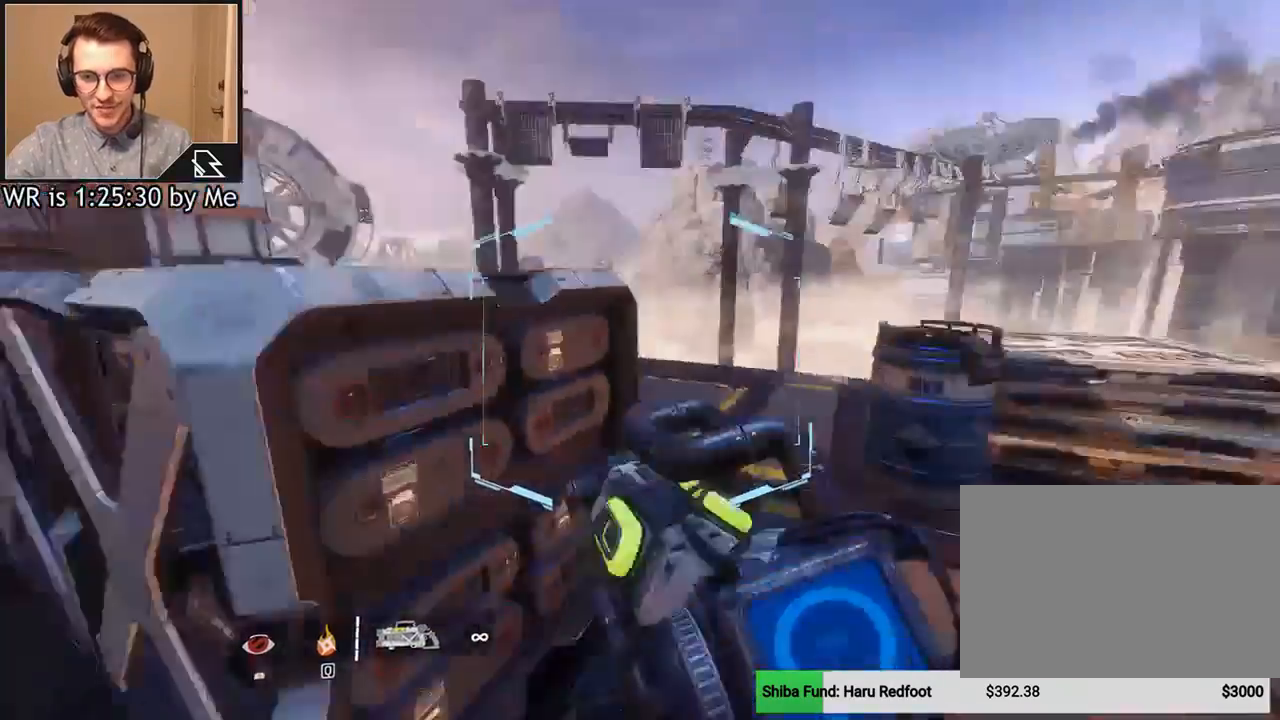
{"keys": ["a"], "mouse": [], "events": [[101, "a", "up"], [101, "d", "down"], [234, "d", "up"], [301, "a", "down"]]}
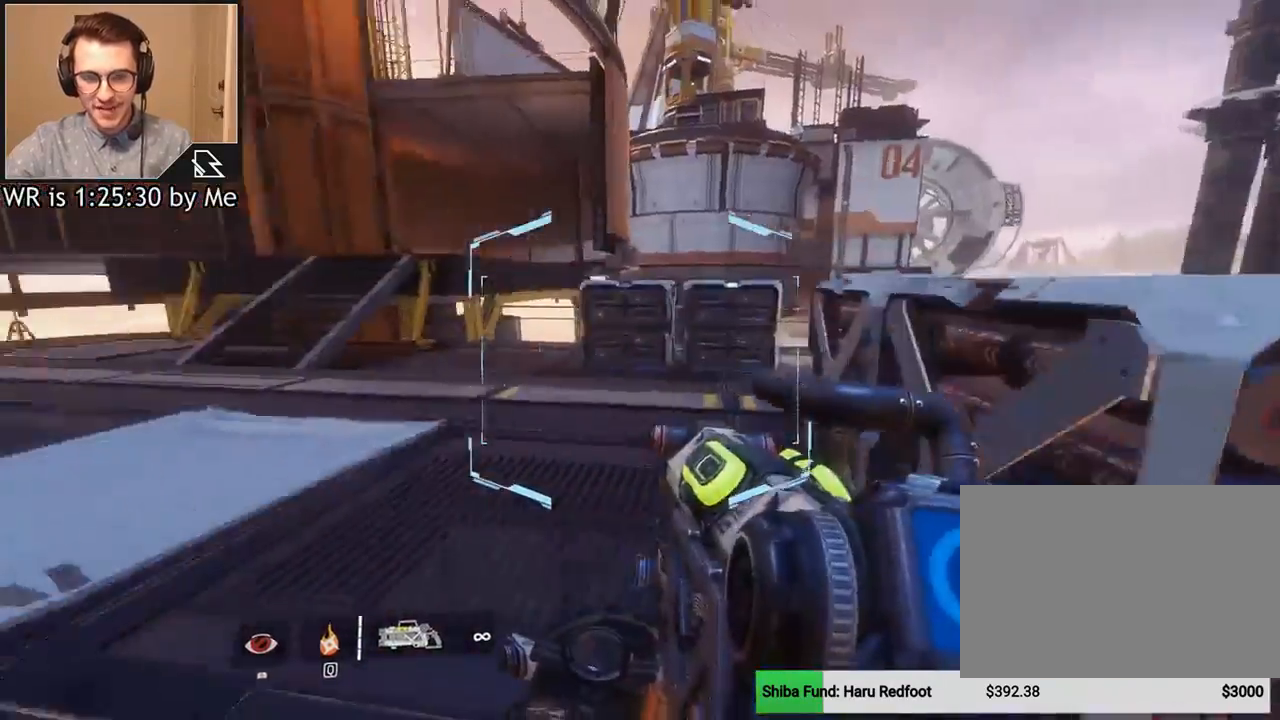
{"keys": ["w"], "mouse": [], "events": [[200, "w", "down"], [267, "shift", "down"], [367, "a", "up"], [400, "shift", "up"]]}
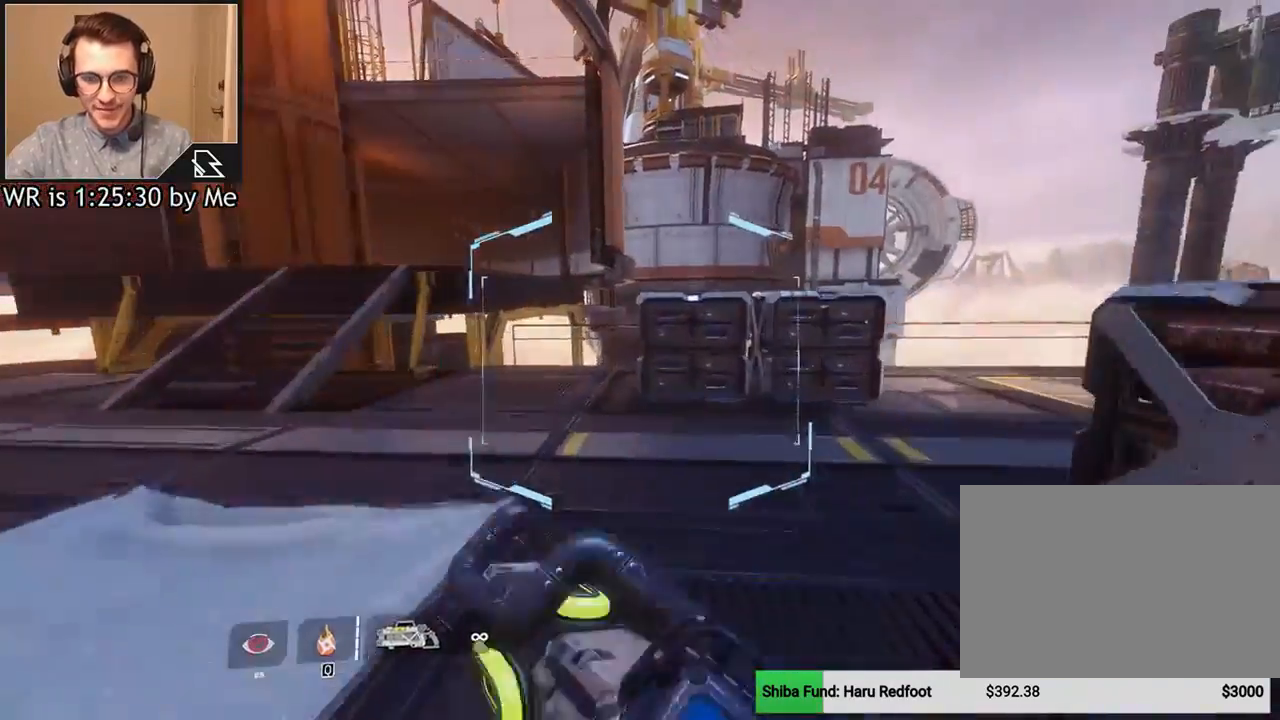
{"keys": ["s"], "mouse": [], "events": [[134, "w", "up"], [267, "s", "down"]]}
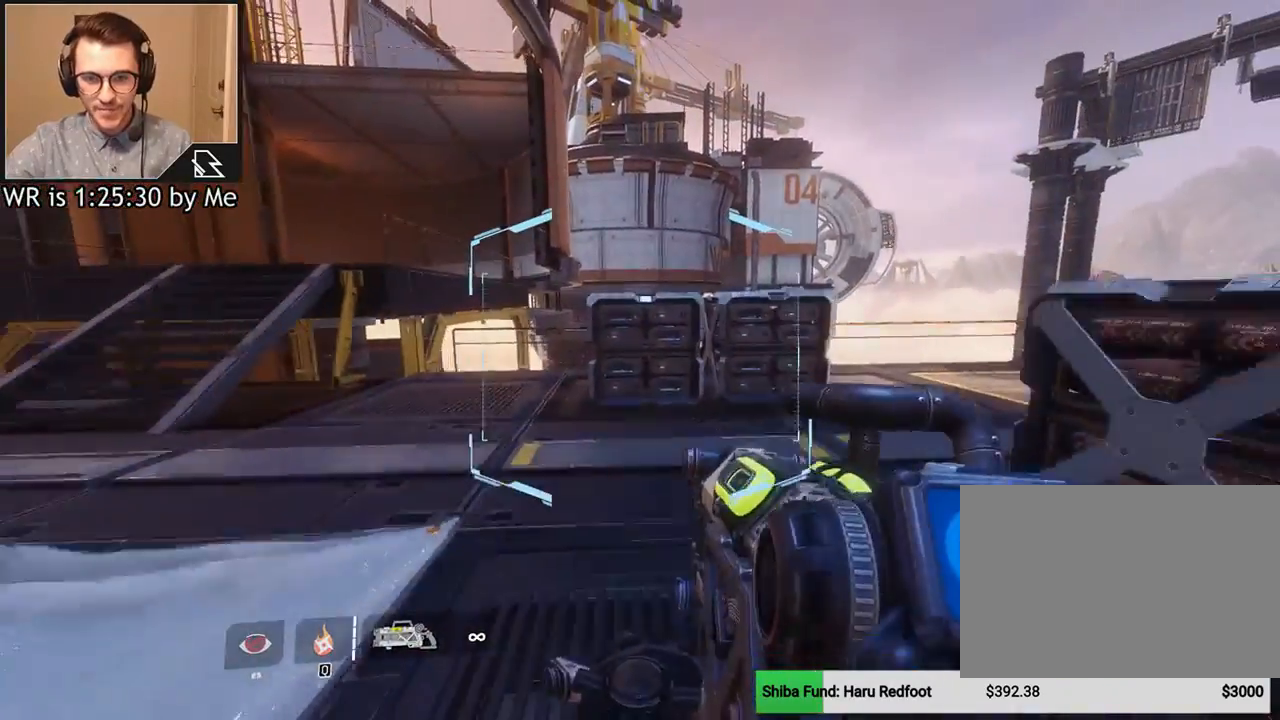
{"keys": [], "mouse": [], "events": [[300, "s", "up"]]}
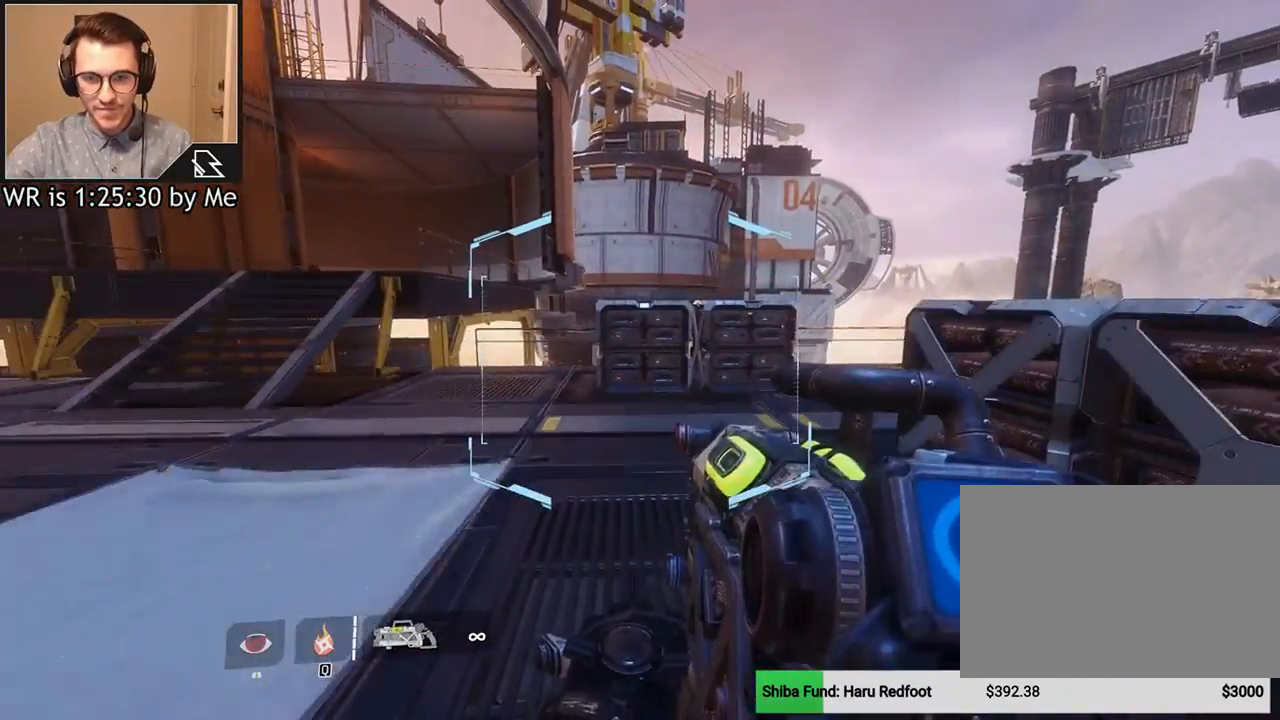
{"keys": ["w"], "mouse": [], "events": [[167, "w", "down"], [201, "shift", "down"], [368, "shift", "up"]]}
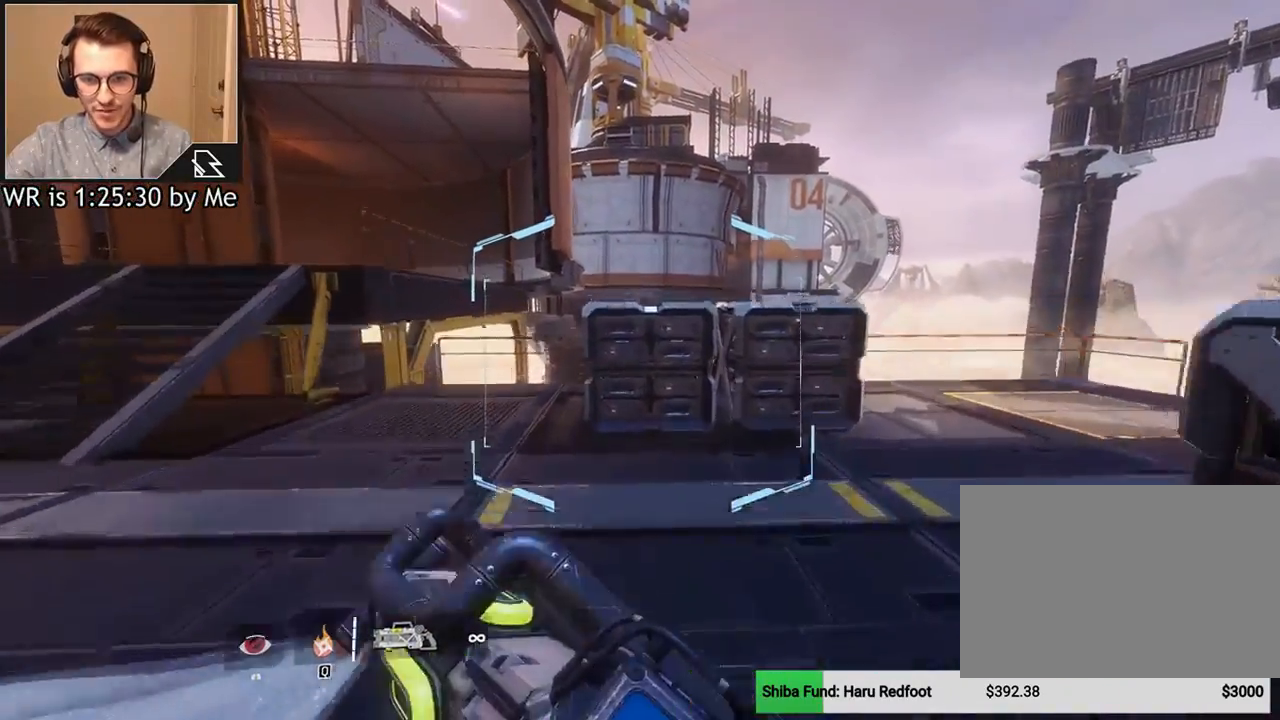
{"keys": ["ctrl", "w"], "mouse": [], "events": [[33, "space", "down"], [167, "space", "up"], [367, "ctrl", "down"]]}
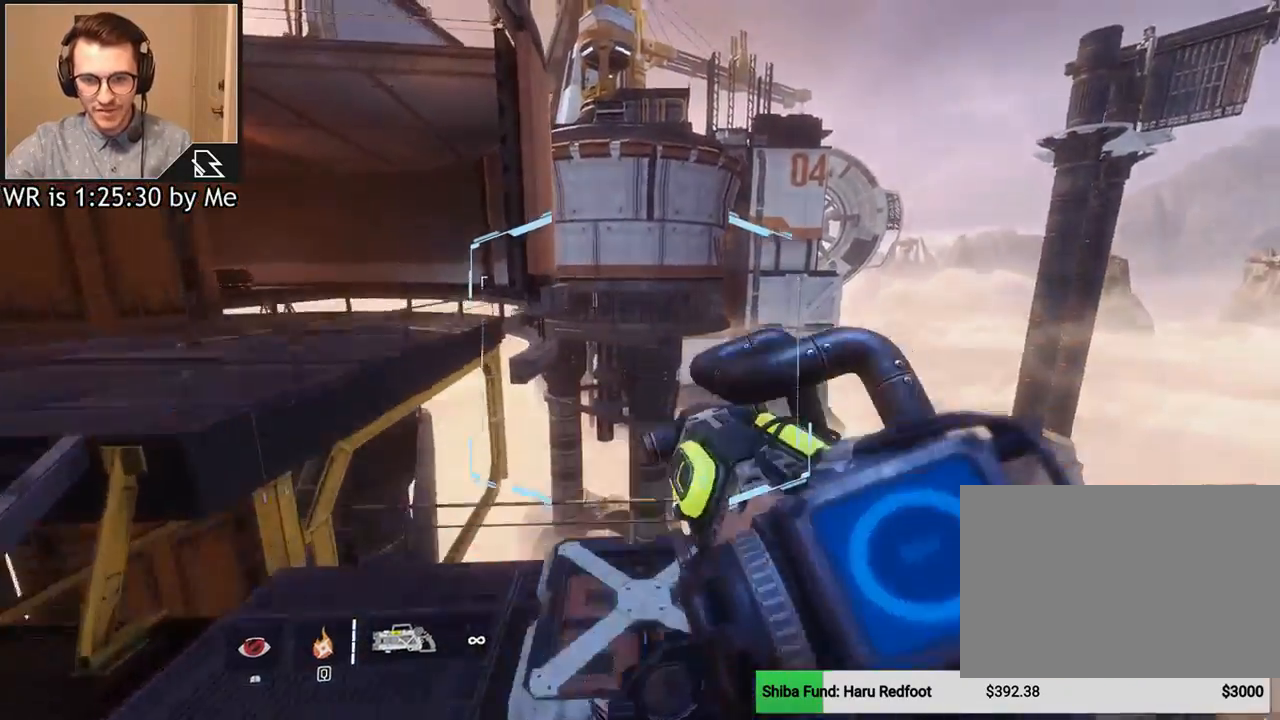
{"keys": ["ctrl", "w"], "mouse": [], "events": [[167, "a", "down"], [167, "w", "up"], [334, "w", "down"], [401, "a", "up"]]}
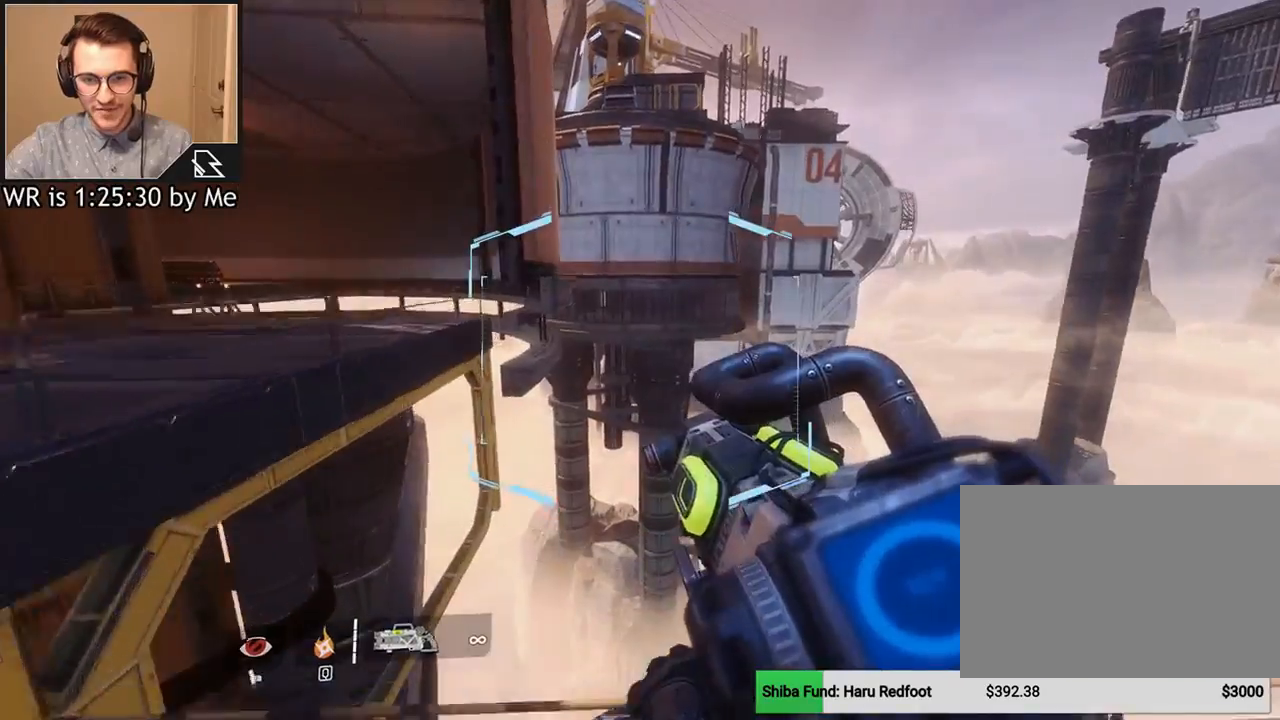
{"keys": ["ctrl", "space", "w"], "mouse": [], "events": [[367, "space", "down"]]}